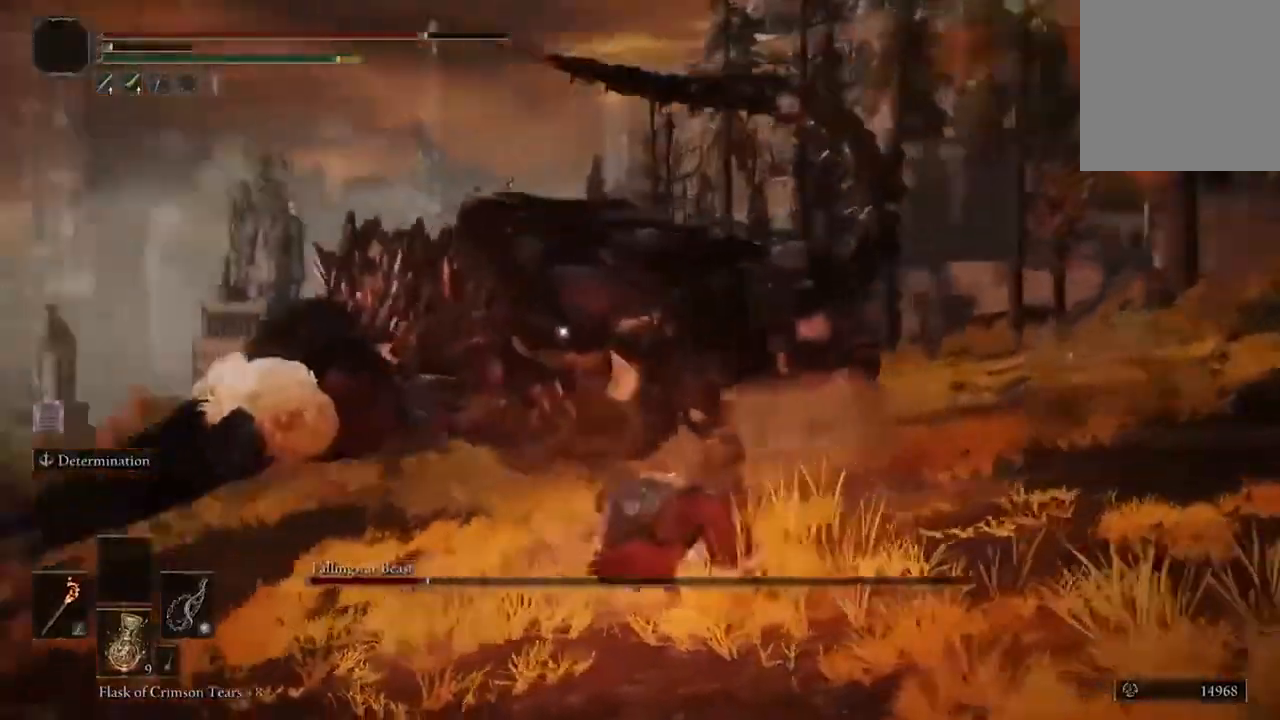
Gameplay with a controller (Xbox layout); each line is a JSON object with the inputs held at the frame after it (dt_ms = milliseconds from this image to that frame). "events" lists button and stick changes between this image and that frame as [ms after this image, input, new state], when the widget could be followed in between.
{"dt_ms": 500, "buttons": [], "left_stick": "up", "right_stick": "center"}
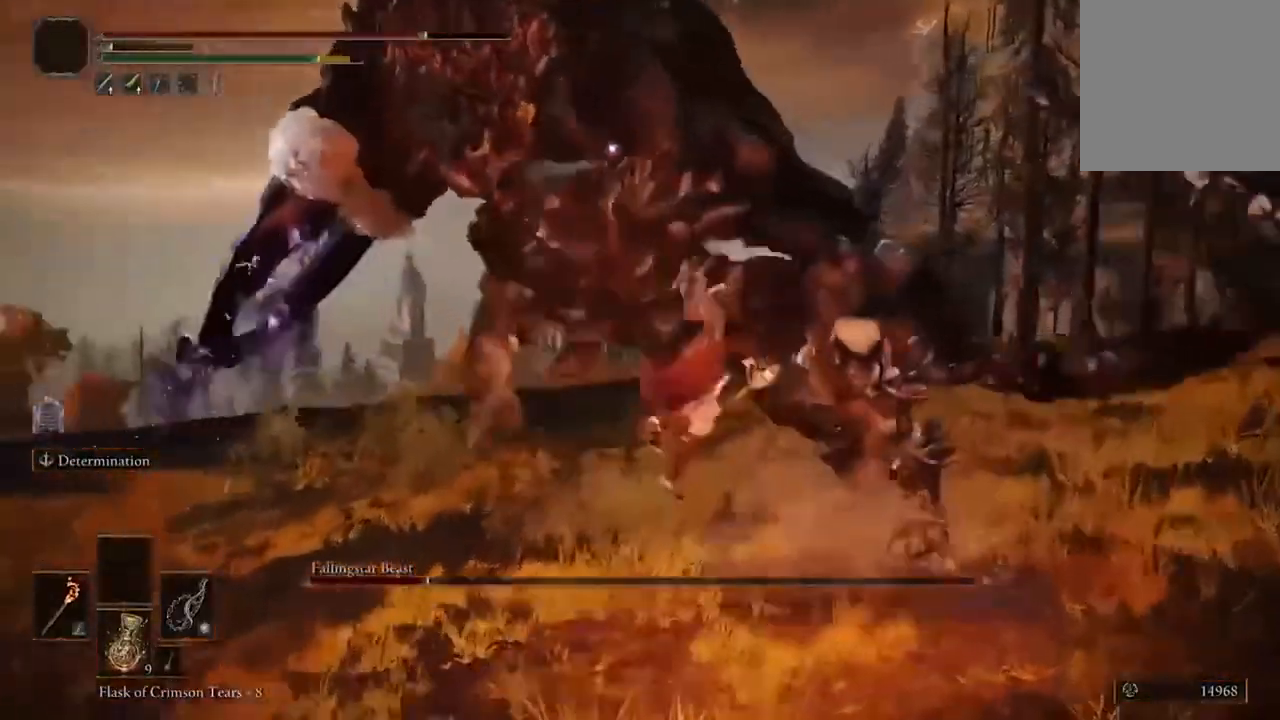
{"dt_ms": 500, "buttons": [], "left_stick": "right", "right_stick": "center"}
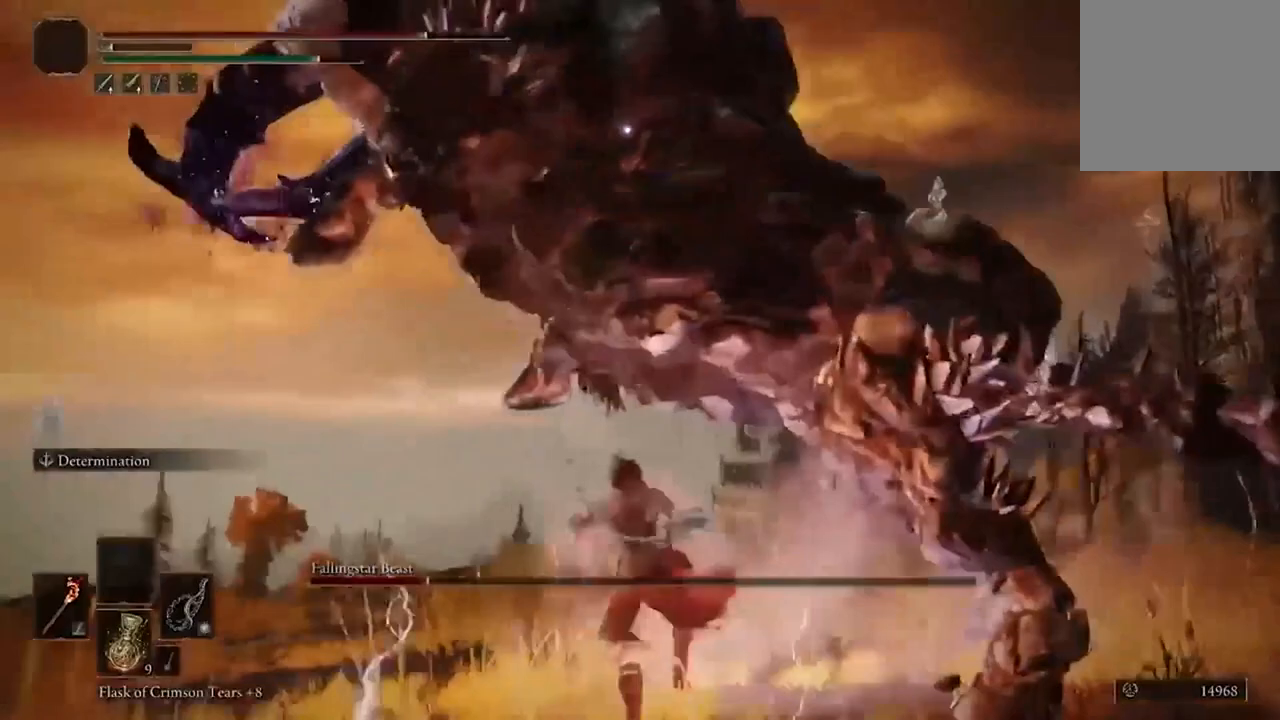
{"dt_ms": 500, "buttons": [], "left_stick": "down-right", "right_stick": "center", "events": [[133, "left_stick", "down-right"], [333, "B", "down"], [400, "B", "up"]]}
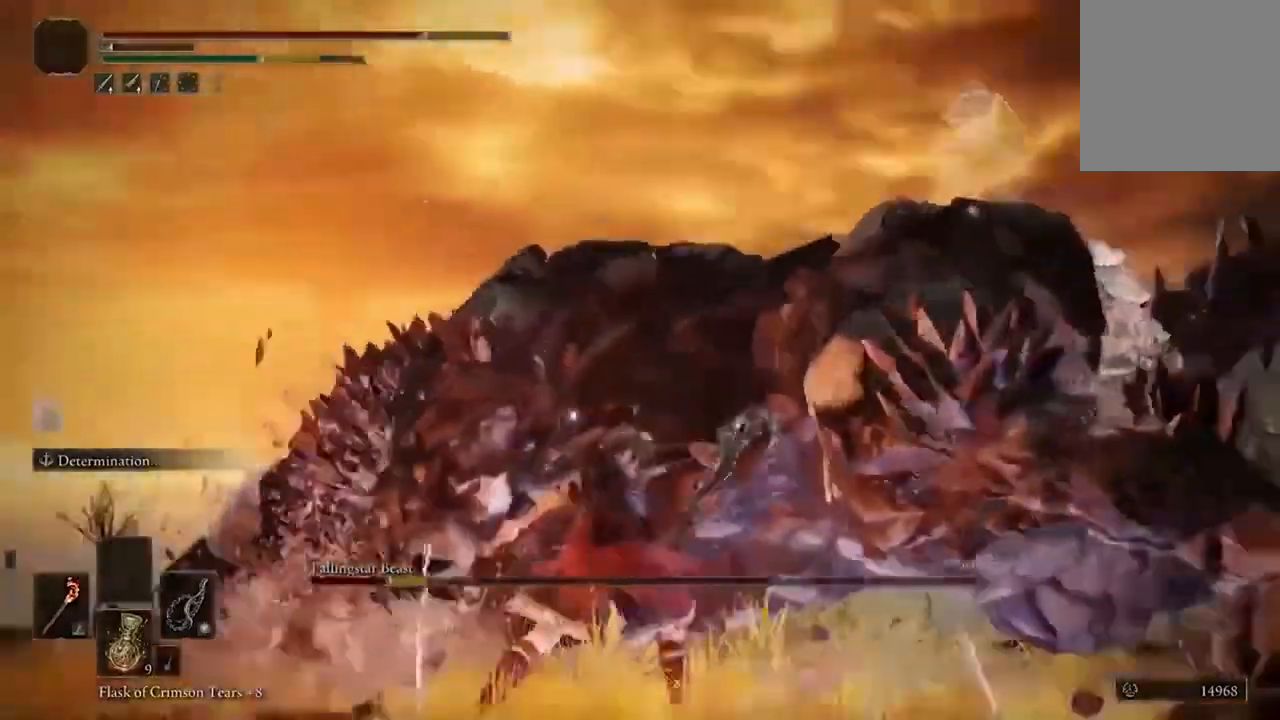
{"dt_ms": 500, "buttons": [], "left_stick": "down", "right_stick": "center", "events": [[33, "B", "down"], [133, "B", "up"], [200, "B", "down"], [233, "left_stick", "down"], [300, "B", "up"], [400, "B", "down"], [467, "B", "up"]]}
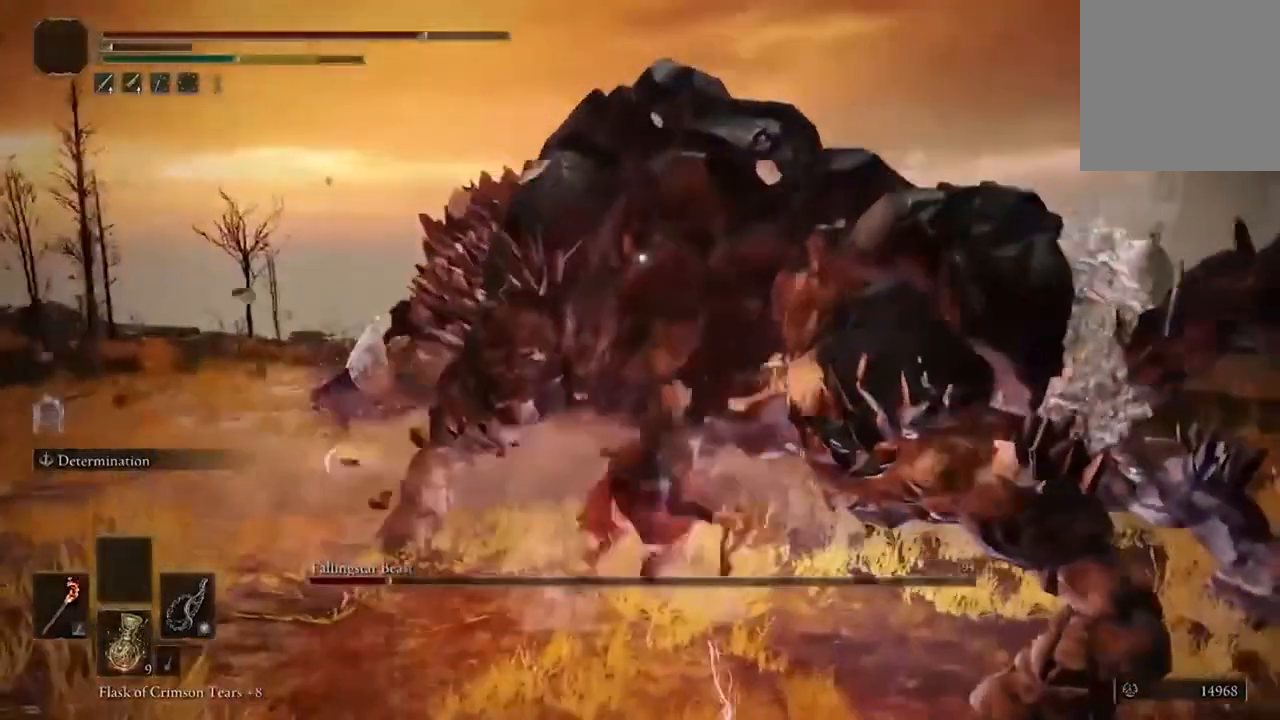
{"dt_ms": 1000, "buttons": [], "left_stick": "down", "right_stick": "center"}
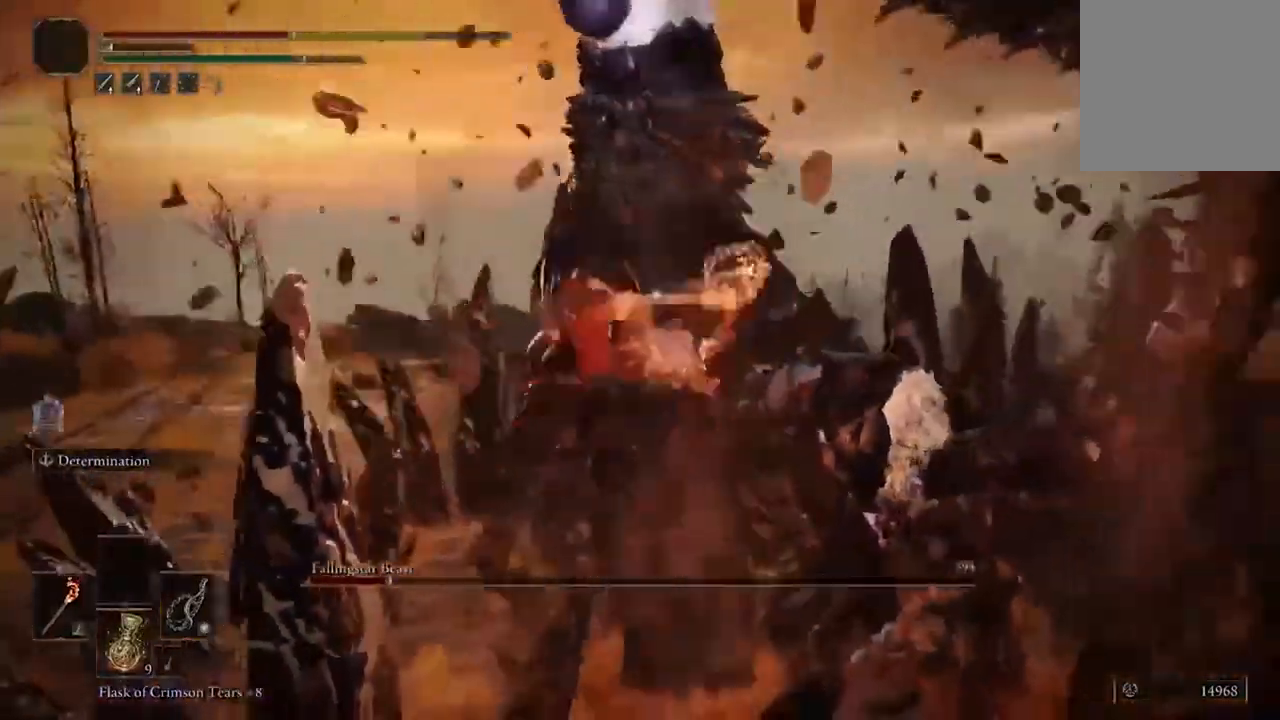
{"dt_ms": 500, "buttons": ["B"], "left_stick": "down", "right_stick": "center", "events": [[100, "B", "down"], [200, "B", "up"], [300, "B", "down"], [400, "B", "up"], [467, "B", "down"]]}
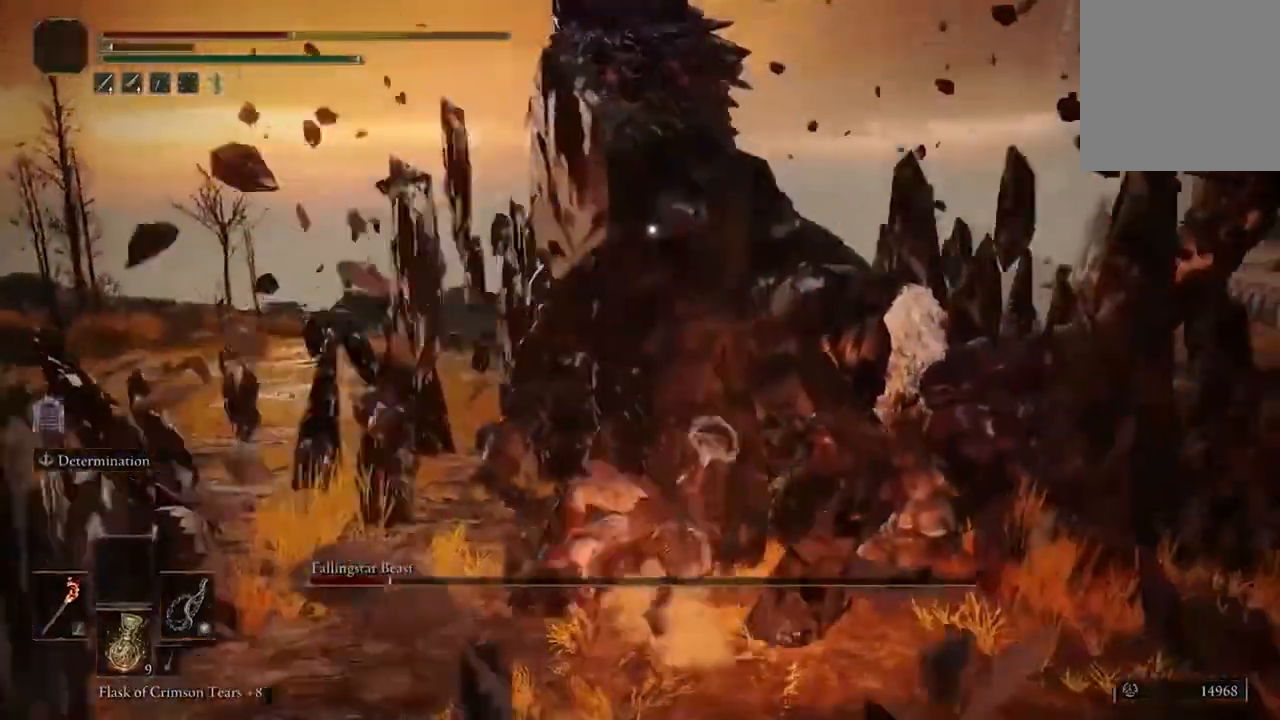
{"dt_ms": 500, "buttons": [], "left_stick": "down", "right_stick": "center", "events": [[100, "B", "up"], [167, "B", "down"], [233, "B", "up"], [367, "B", "down"], [467, "B", "up"]]}
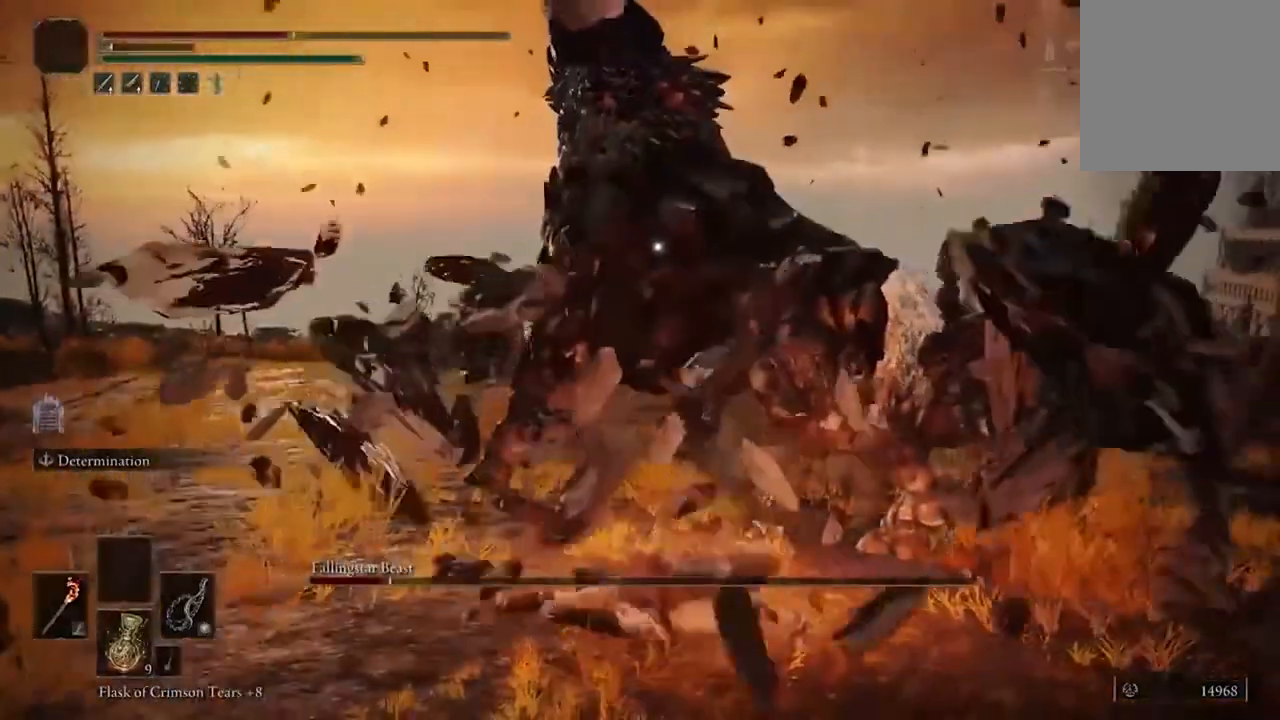
{"dt_ms": 500, "buttons": [], "left_stick": "down", "right_stick": "center", "events": [[67, "B", "down"], [167, "B", "up"], [267, "B", "down"], [367, "B", "up"]]}
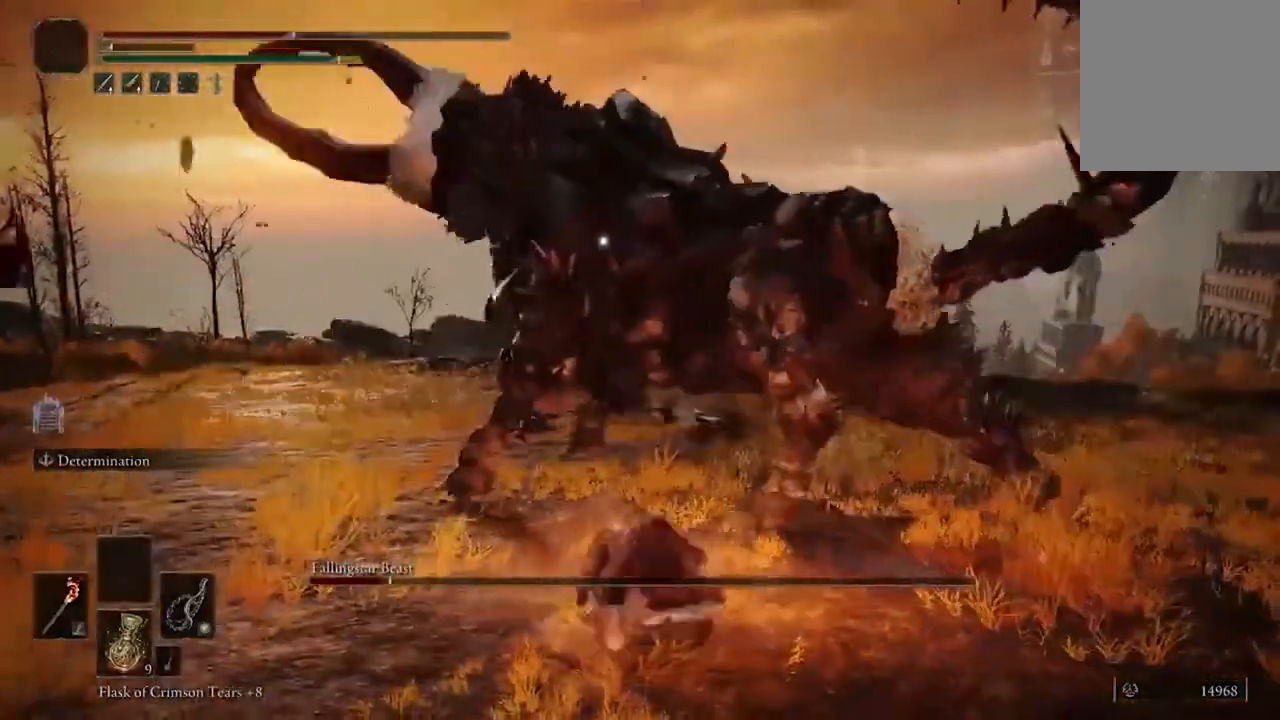
{"dt_ms": 500, "buttons": ["Y"], "left_stick": "down", "right_stick": "center", "events": [[400, "Y", "down"]]}
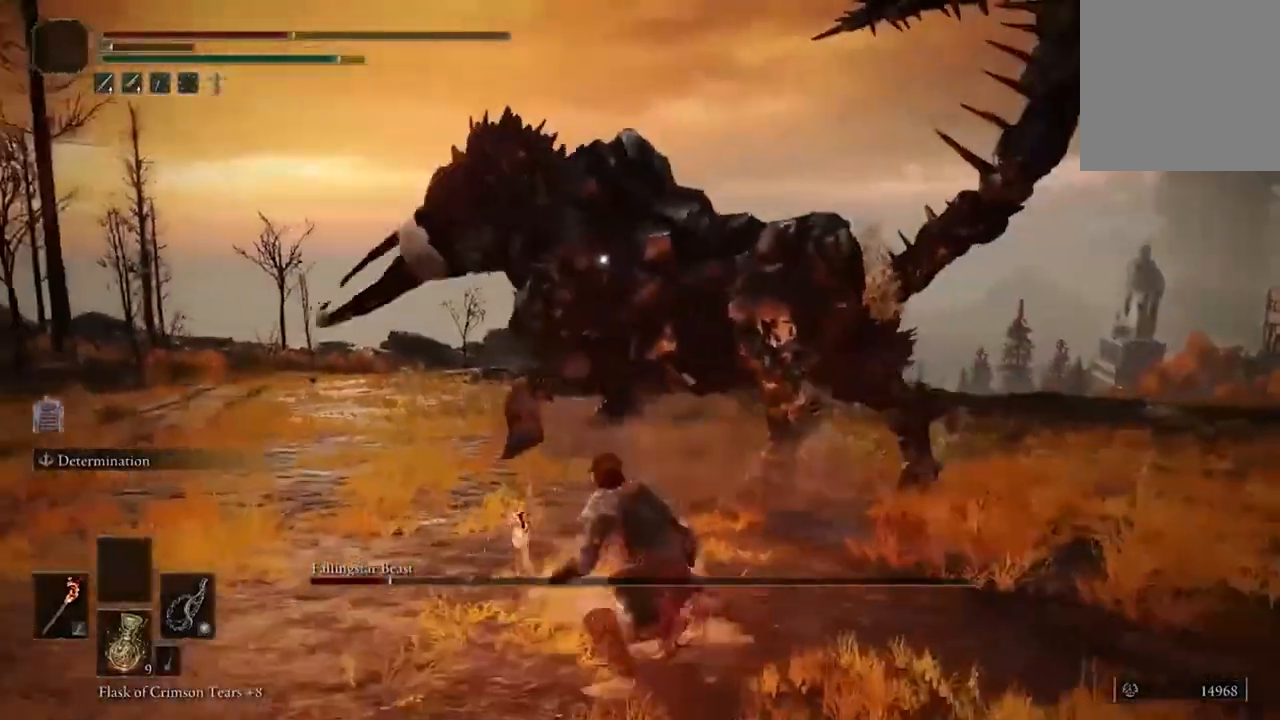
{"dt_ms": 500, "buttons": [], "left_stick": "down", "right_stick": "center", "events": [[33, "Y", "up"], [100, "Y", "down"], [200, "Y", "up"], [300, "Y", "down"], [400, "Y", "up"]]}
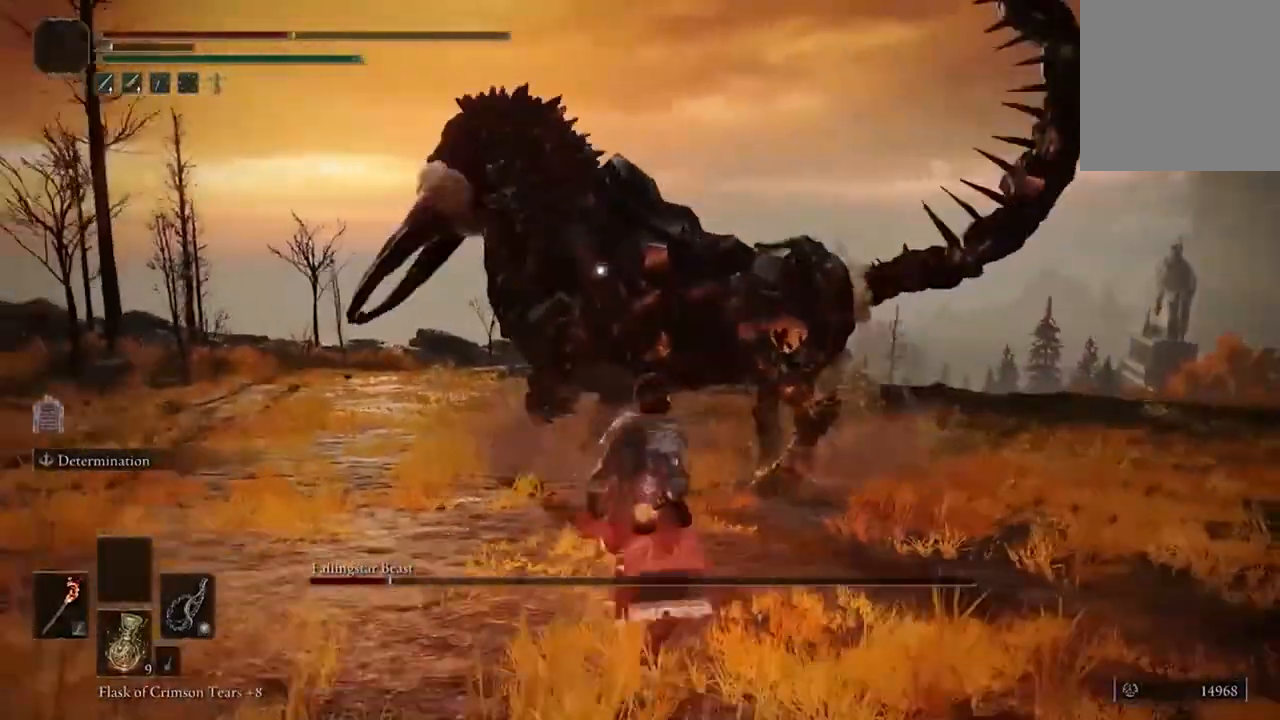
{"dt_ms": 500, "buttons": [], "left_stick": "down", "right_stick": "center", "events": []}
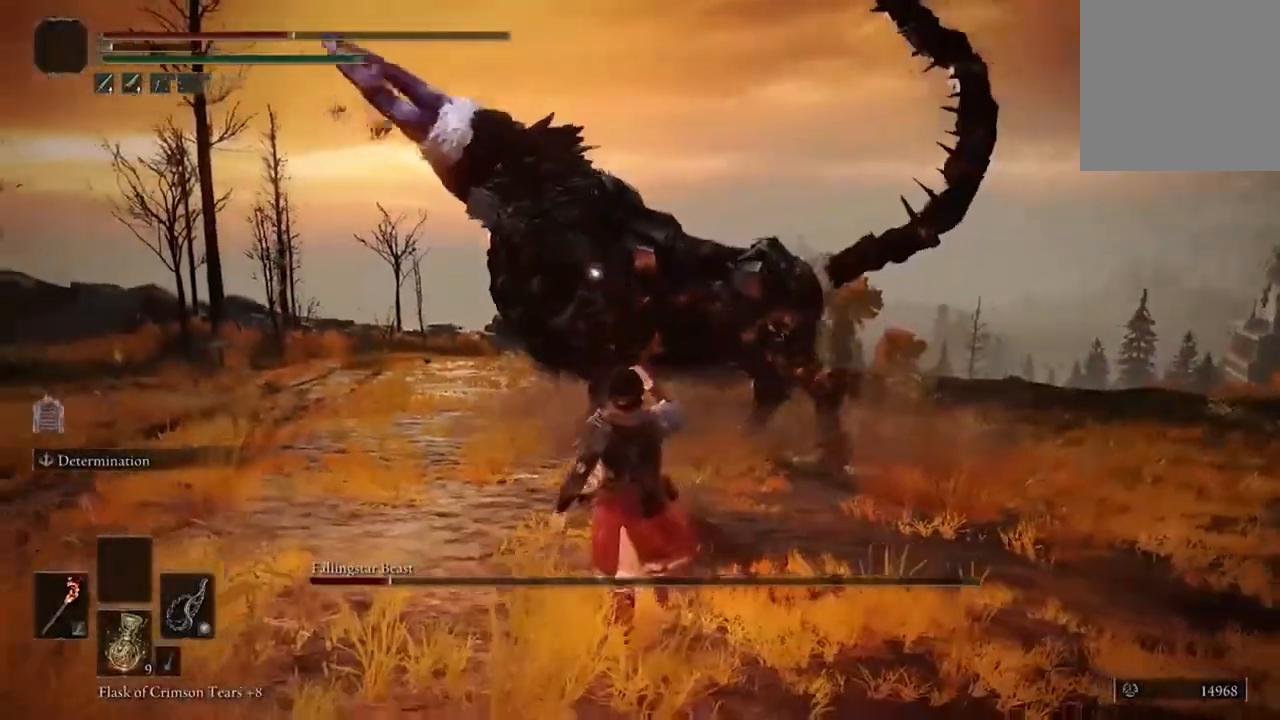
{"dt_ms": 500, "buttons": [], "left_stick": "down", "right_stick": "center", "events": []}
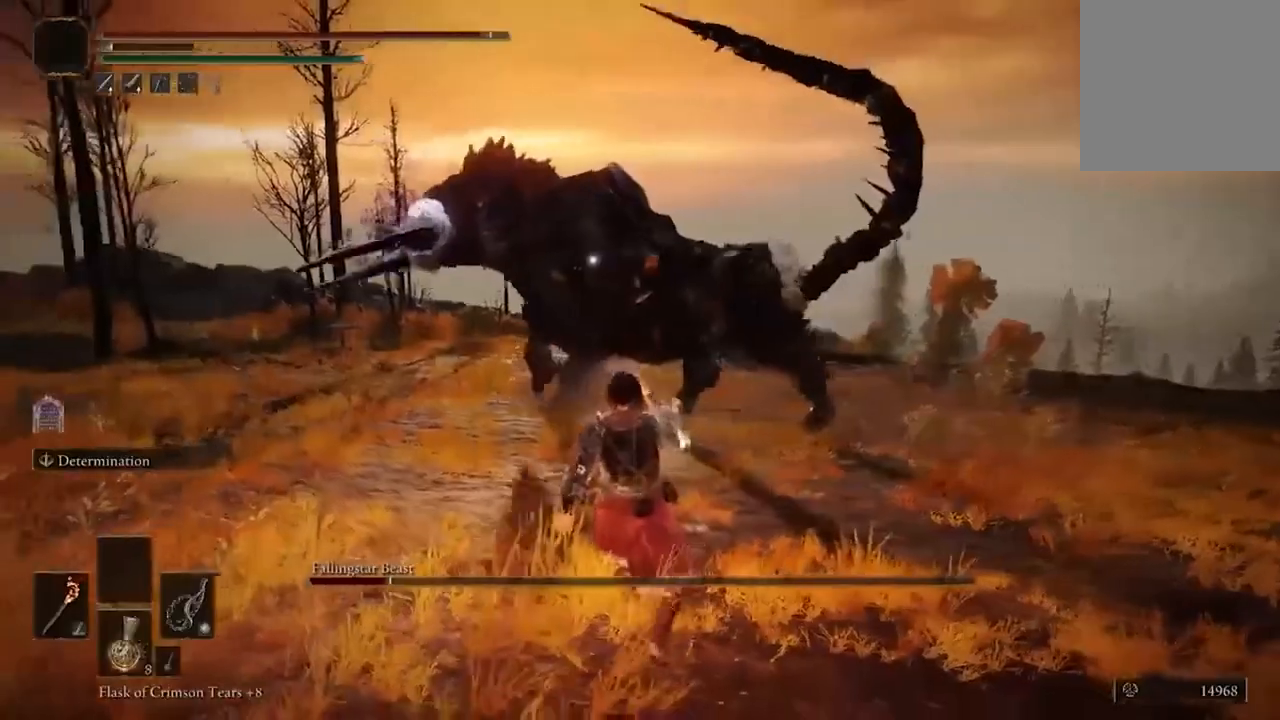
{"dt_ms": 500, "buttons": ["B"], "left_stick": "right", "right_stick": "center", "events": [[67, "B", "down"], [67, "left_stick", "right"], [200, "B", "up"], [267, "B", "down"]]}
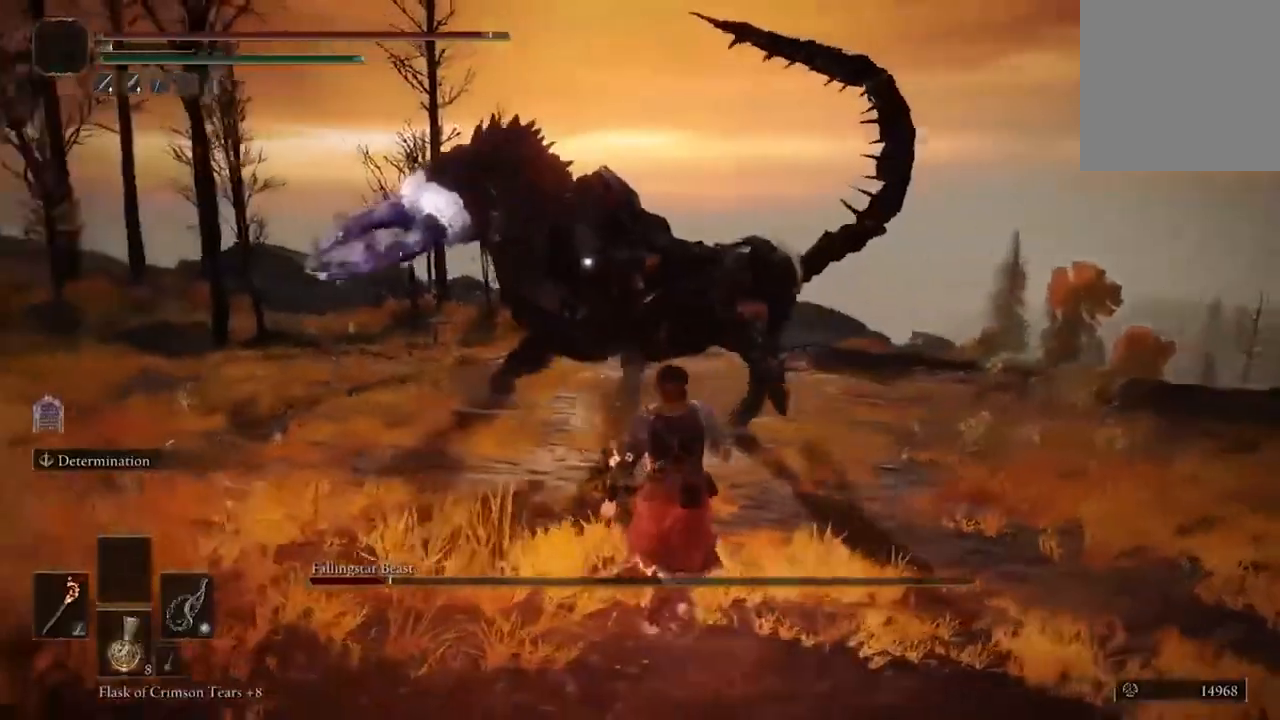
{"dt_ms": 1000, "buttons": [], "left_stick": "right", "right_stick": "center"}
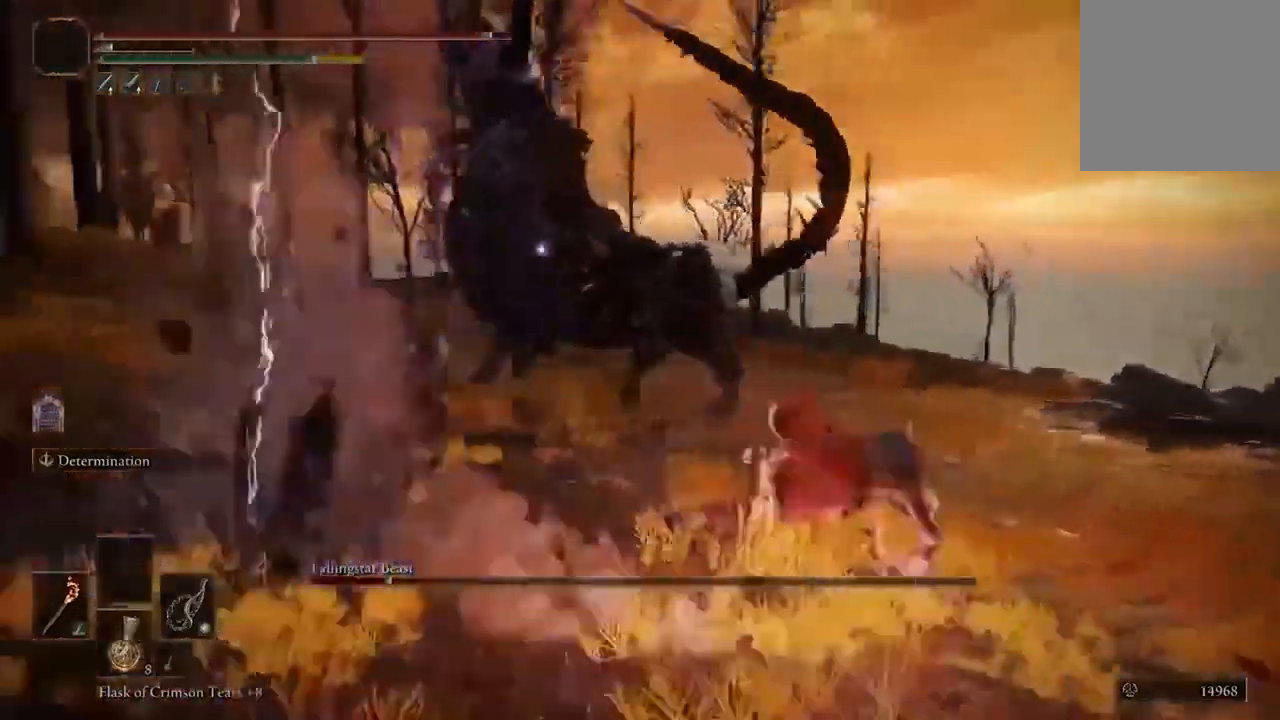
{"dt_ms": 500, "buttons": ["B"], "left_stick": "right", "right_stick": "center", "events": [[367, "B", "down"]]}
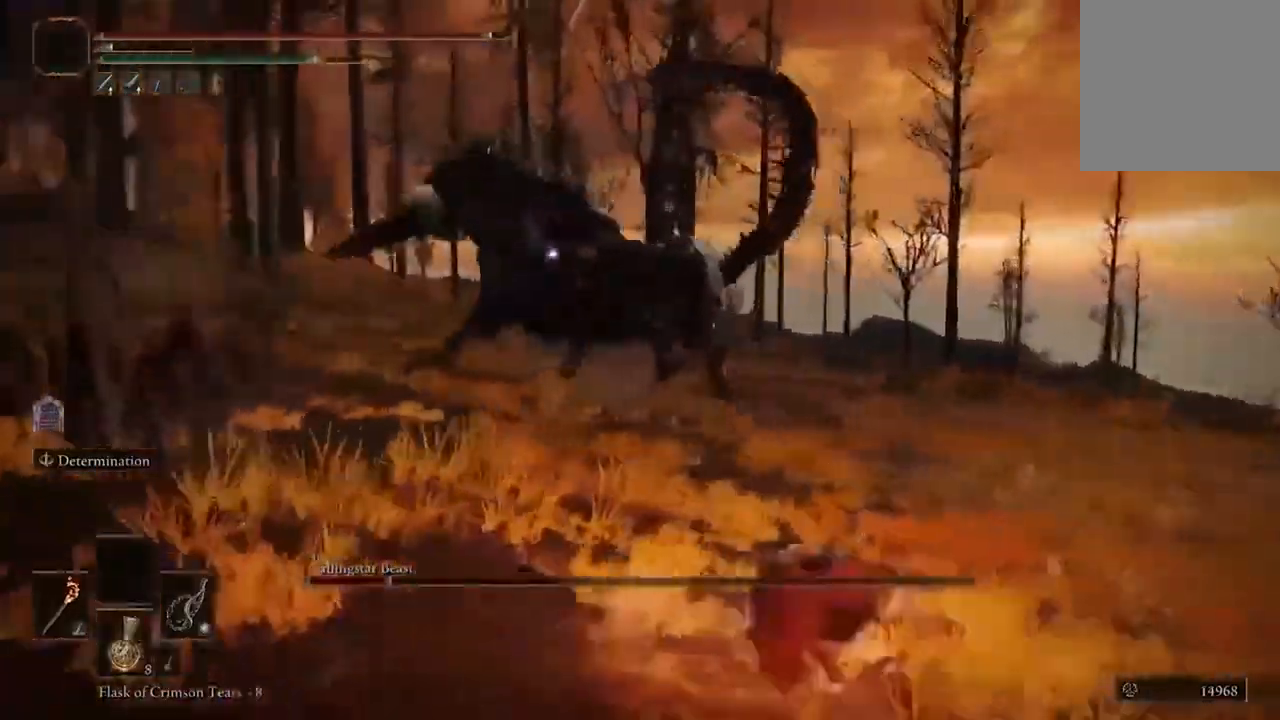
{"dt_ms": 500, "buttons": ["B"], "left_stick": "right", "right_stick": "center", "events": []}
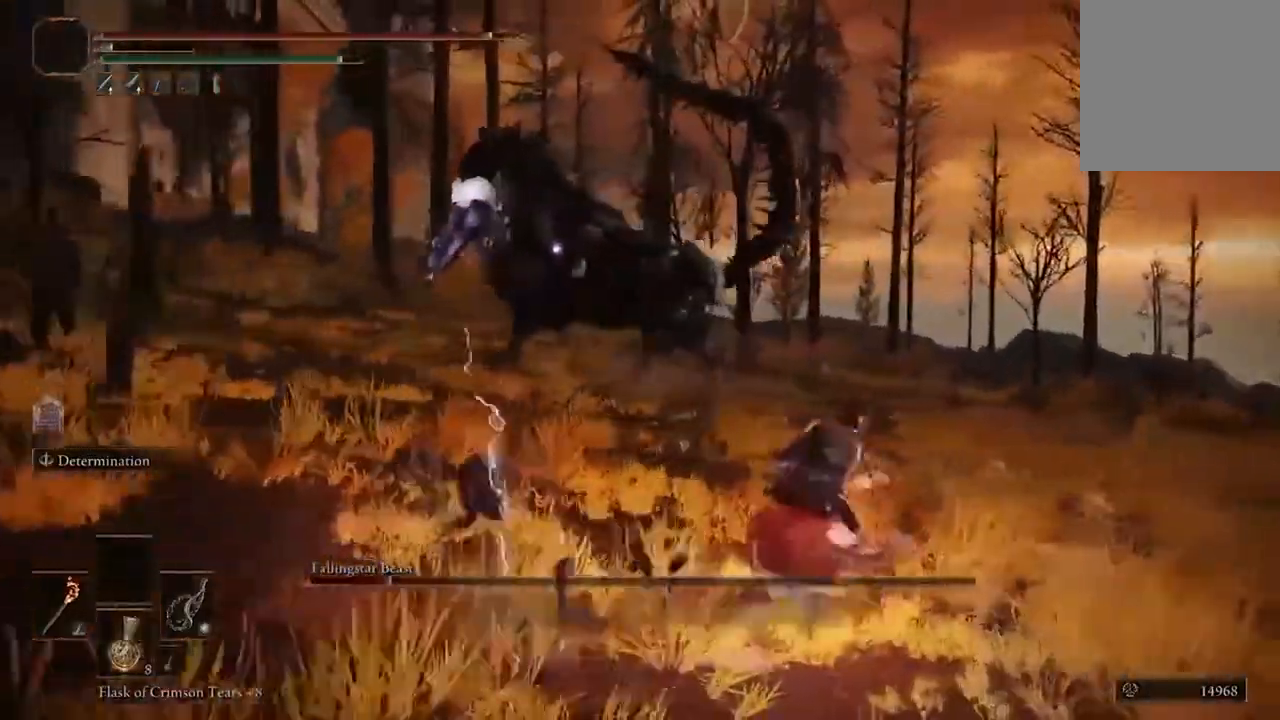
{"dt_ms": 500, "buttons": ["B"], "left_stick": "right", "right_stick": "center", "events": []}
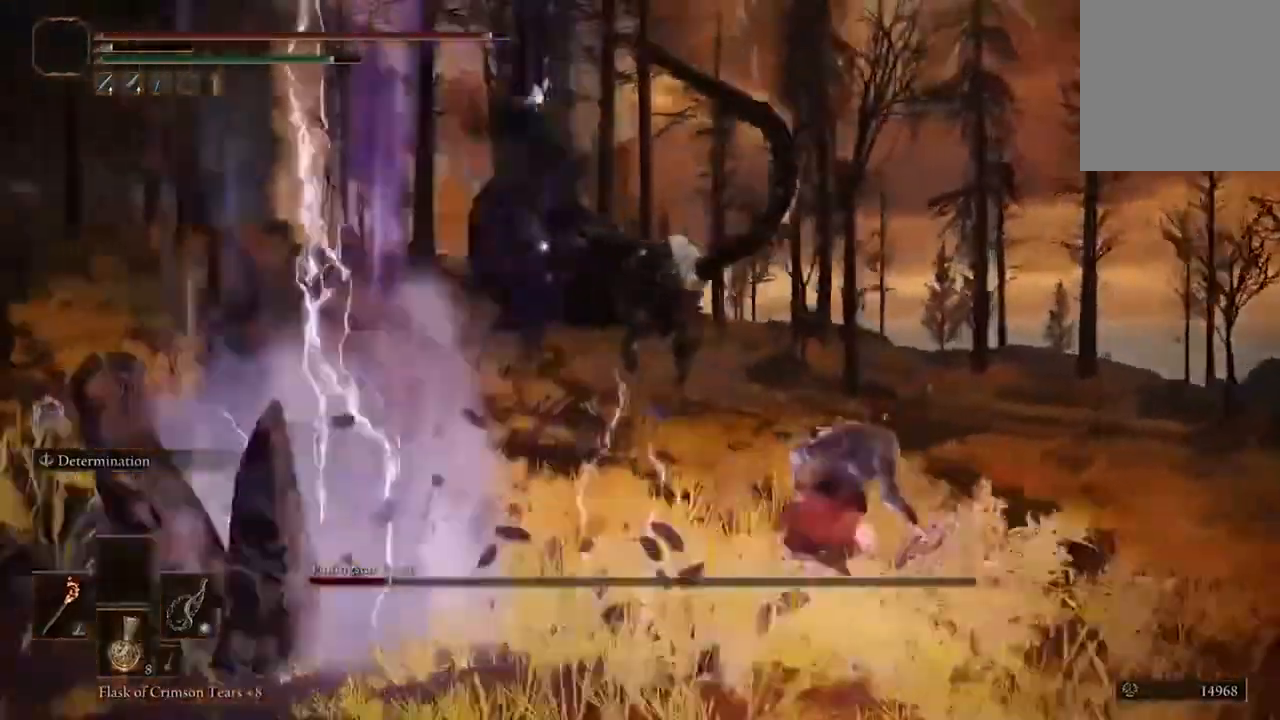
{"dt_ms": 500, "buttons": ["B"], "left_stick": "up-right", "right_stick": "center", "events": [[367, "left_stick", "up-right"]]}
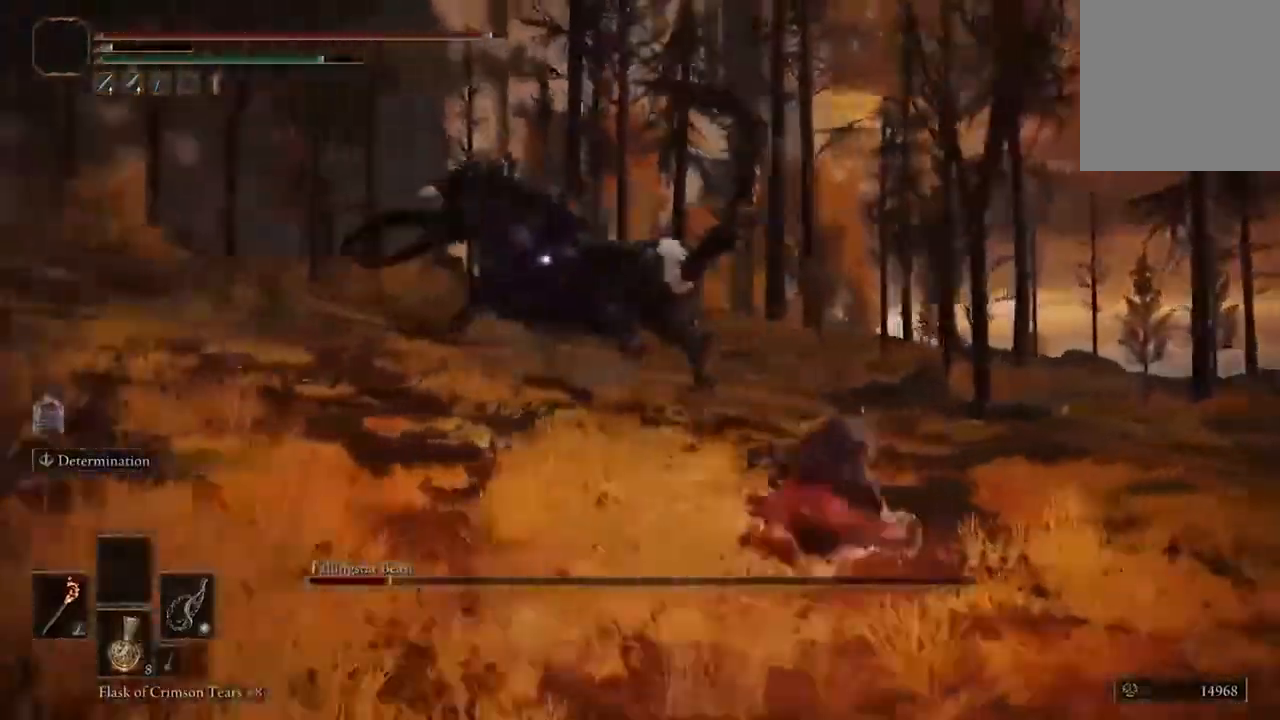
{"dt_ms": 500, "buttons": ["B"], "left_stick": "up-right", "right_stick": "center", "events": []}
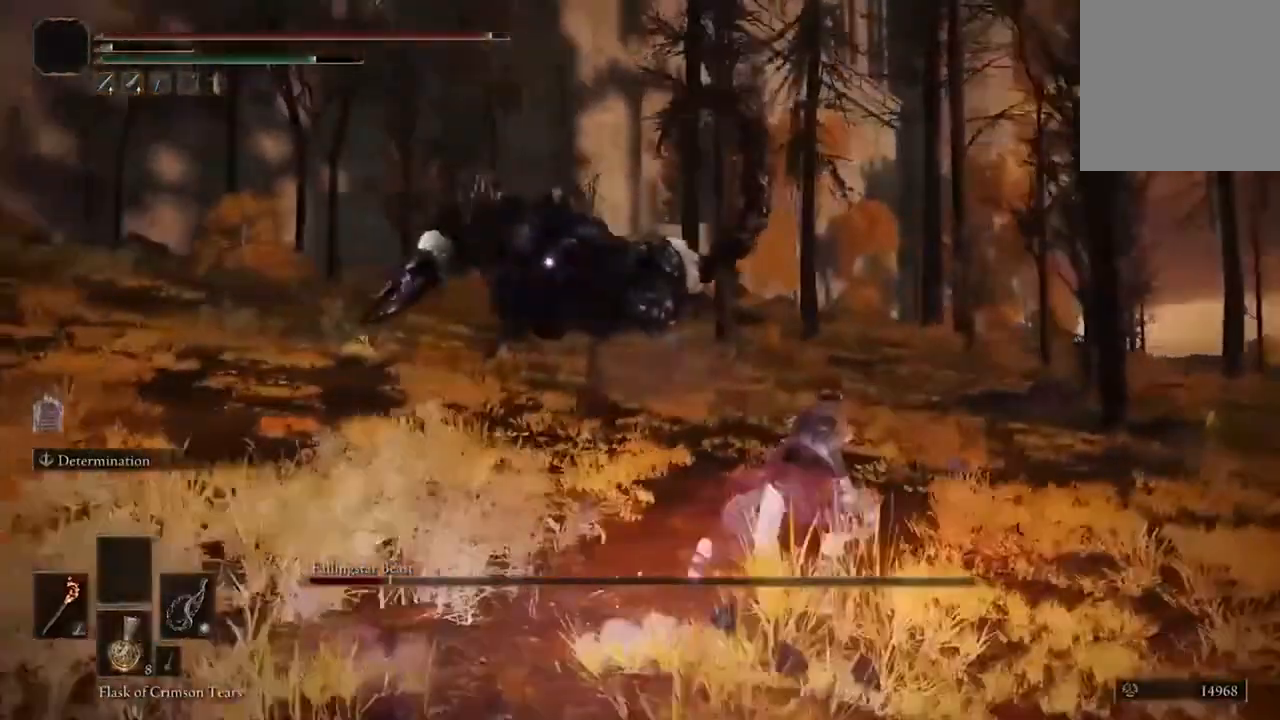
{"dt_ms": 500, "buttons": ["B"], "left_stick": "up-right", "right_stick": "center", "events": []}
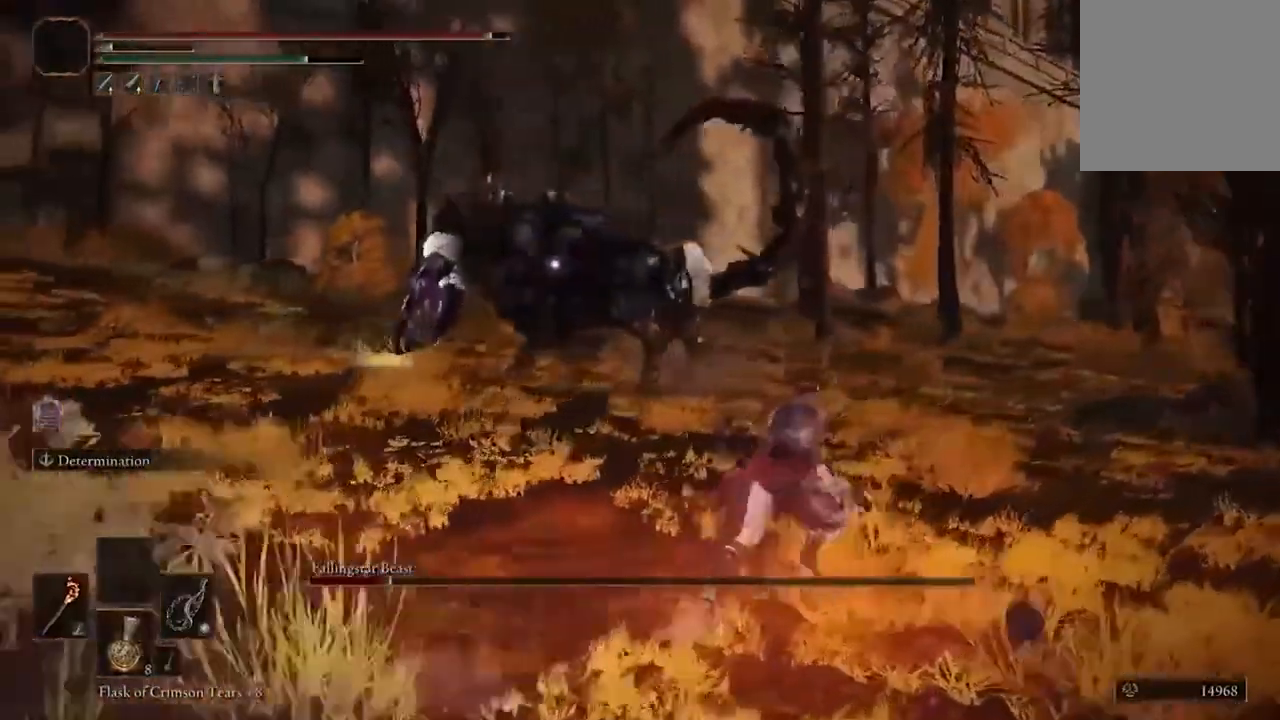
{"dt_ms": 500, "buttons": ["B"], "left_stick": "up-right", "right_stick": "center"}
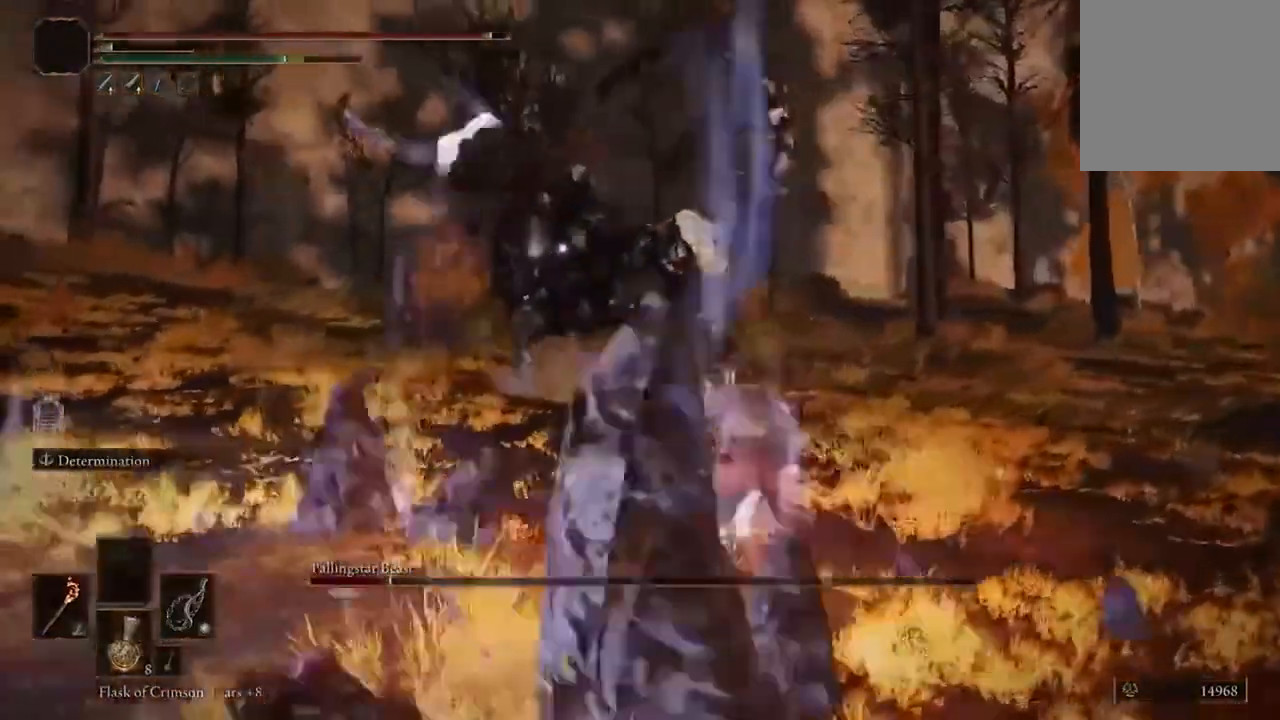
{"dt_ms": 500, "buttons": [], "left_stick": "up-right", "right_stick": "center", "events": [[100, "B", "up"], [167, "B", "down"], [267, "B", "up"]]}
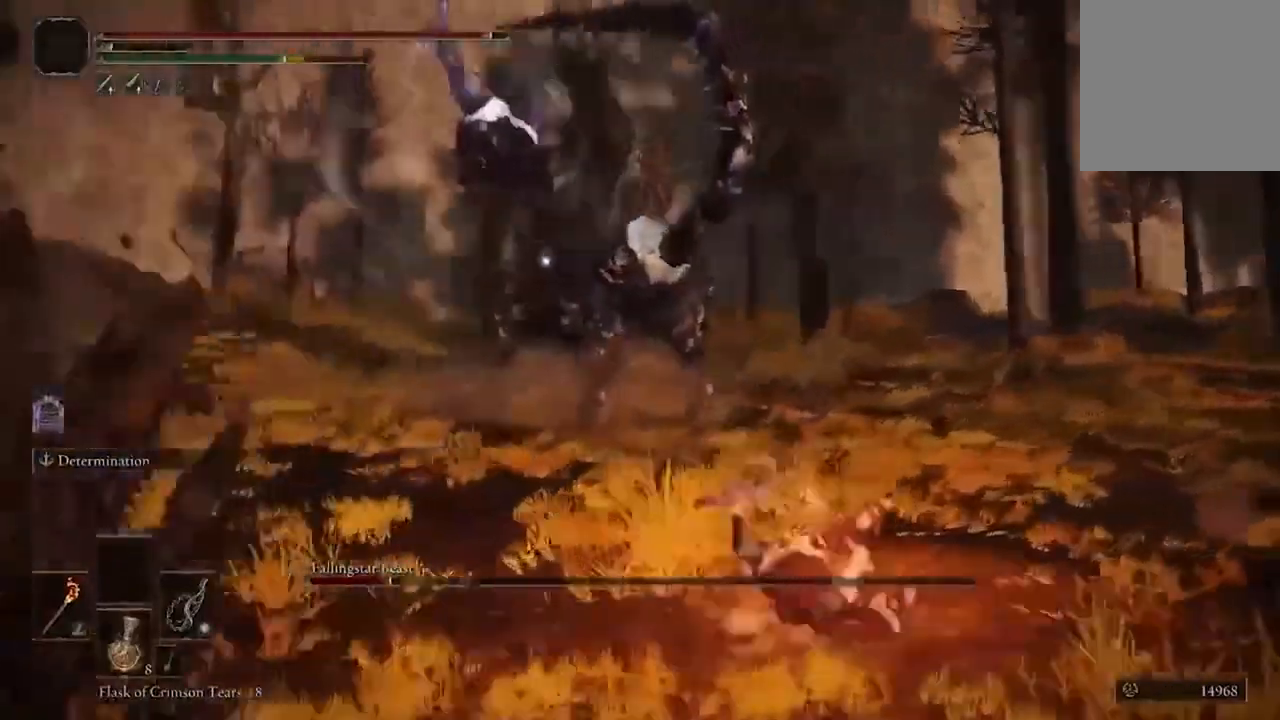
{"dt_ms": 500, "buttons": ["B"], "left_stick": "up", "right_stick": "center", "events": [[67, "B", "down"], [167, "left_stick", "up"]]}
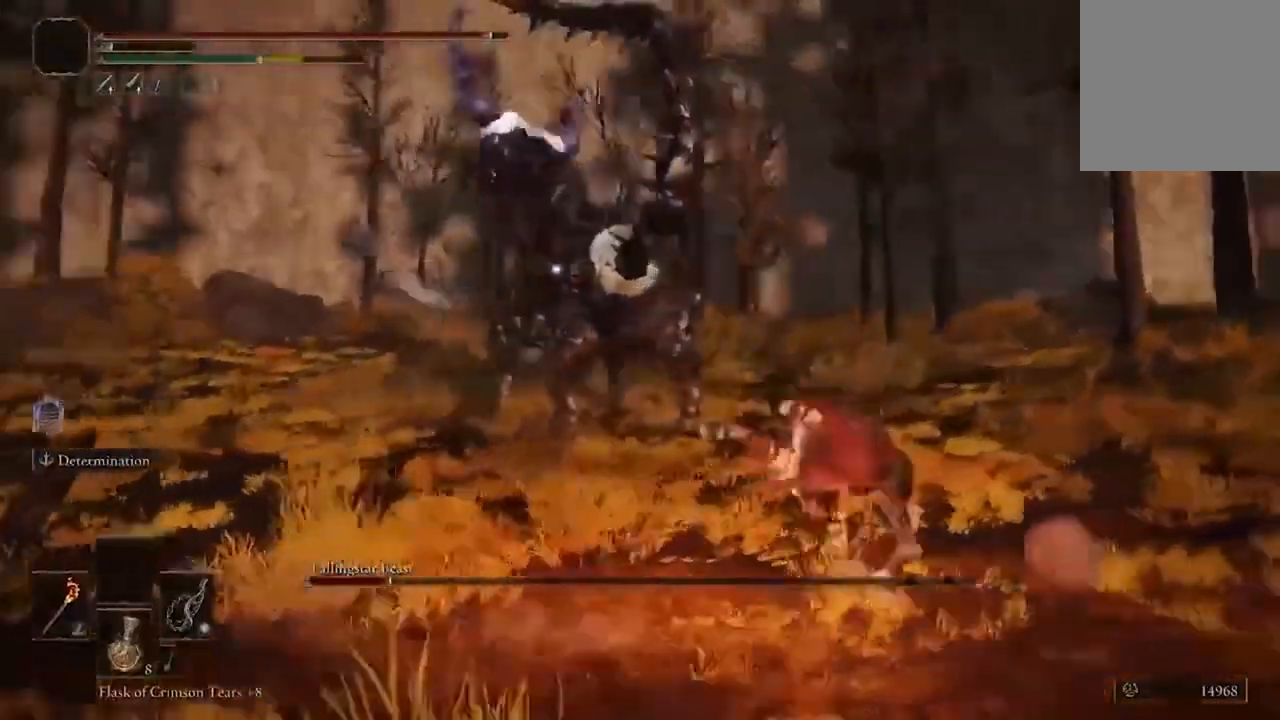
{"dt_ms": 500, "buttons": ["B"], "left_stick": "up", "right_stick": "center", "events": []}
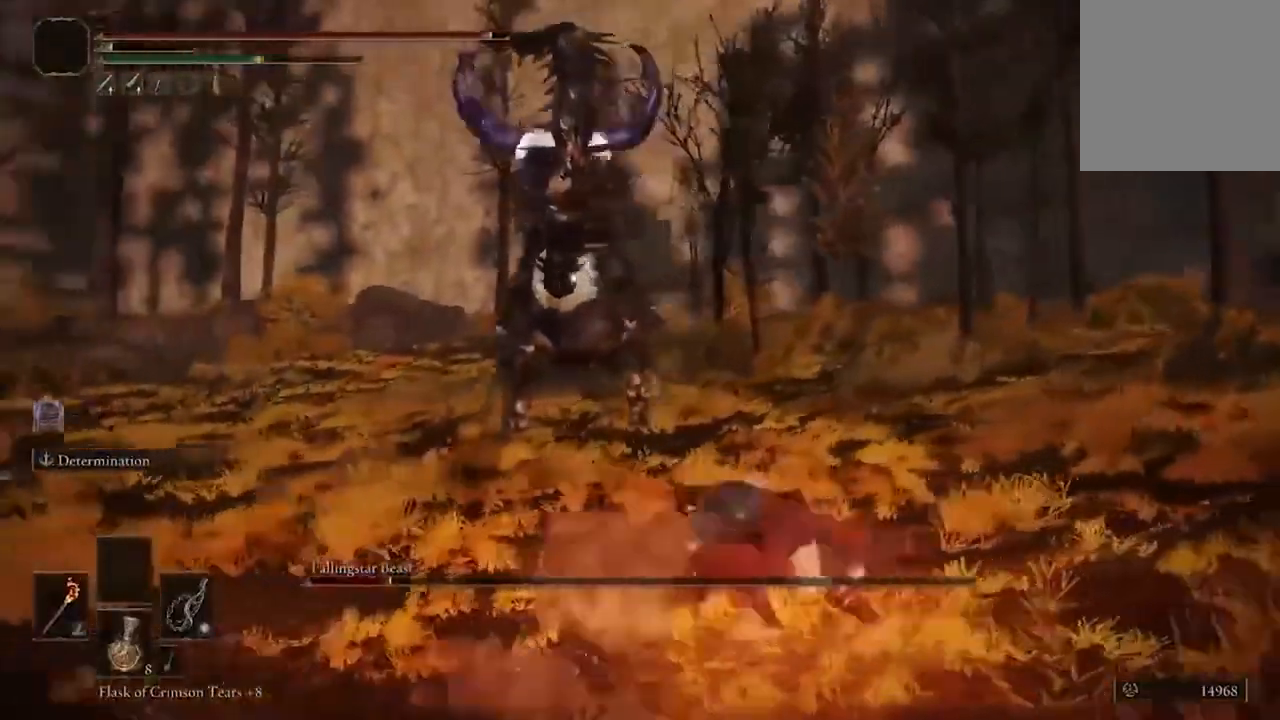
{"dt_ms": 500, "buttons": ["B"], "left_stick": "up", "right_stick": "center", "events": []}
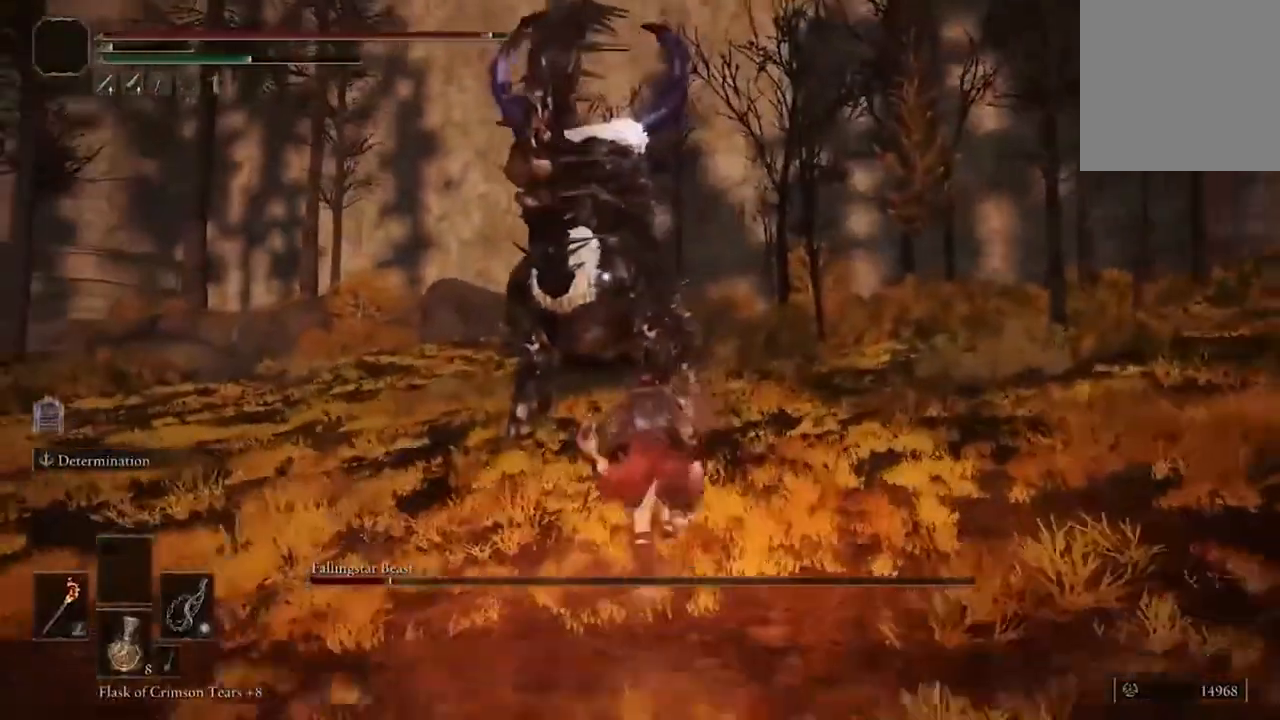
{"dt_ms": 500, "buttons": [], "left_stick": "up", "right_stick": "center", "events": [[200, "A", "down"], [200, "B", "up"], [300, "B", "down"], [333, "A", "up"], [333, "B", "up"], [333, "R2", "down"], [467, "R2", "up"]]}
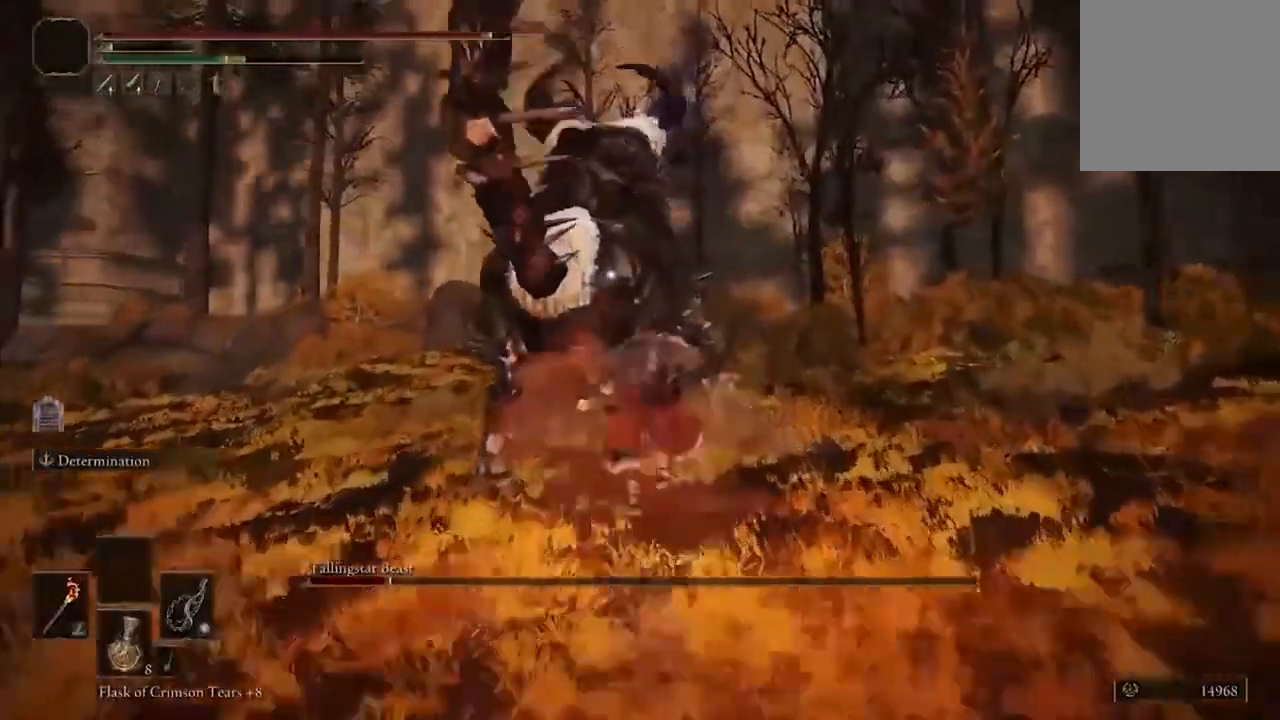
{"dt_ms": 500, "buttons": [], "left_stick": "center", "right_stick": "center", "events": [[300, "left_stick", "center"]]}
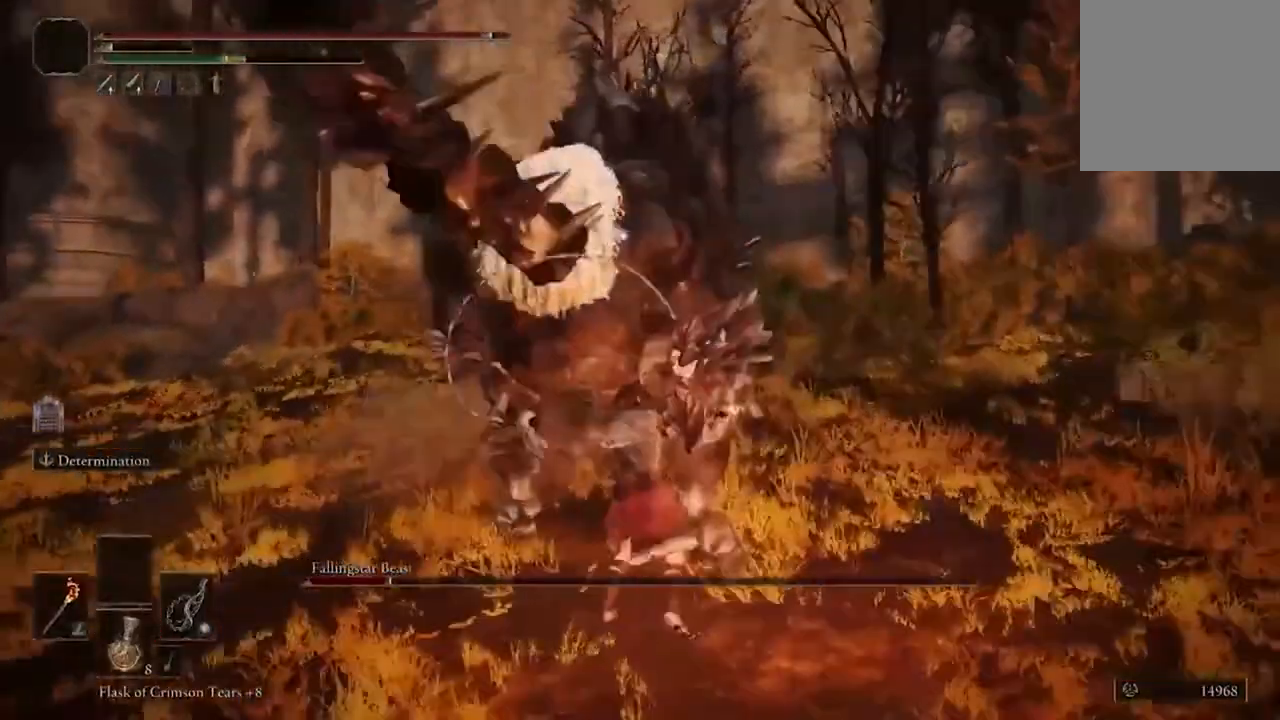
{"dt_ms": 500, "buttons": [], "left_stick": "down", "right_stick": "center", "events": [[433, "left_stick", "down"]]}
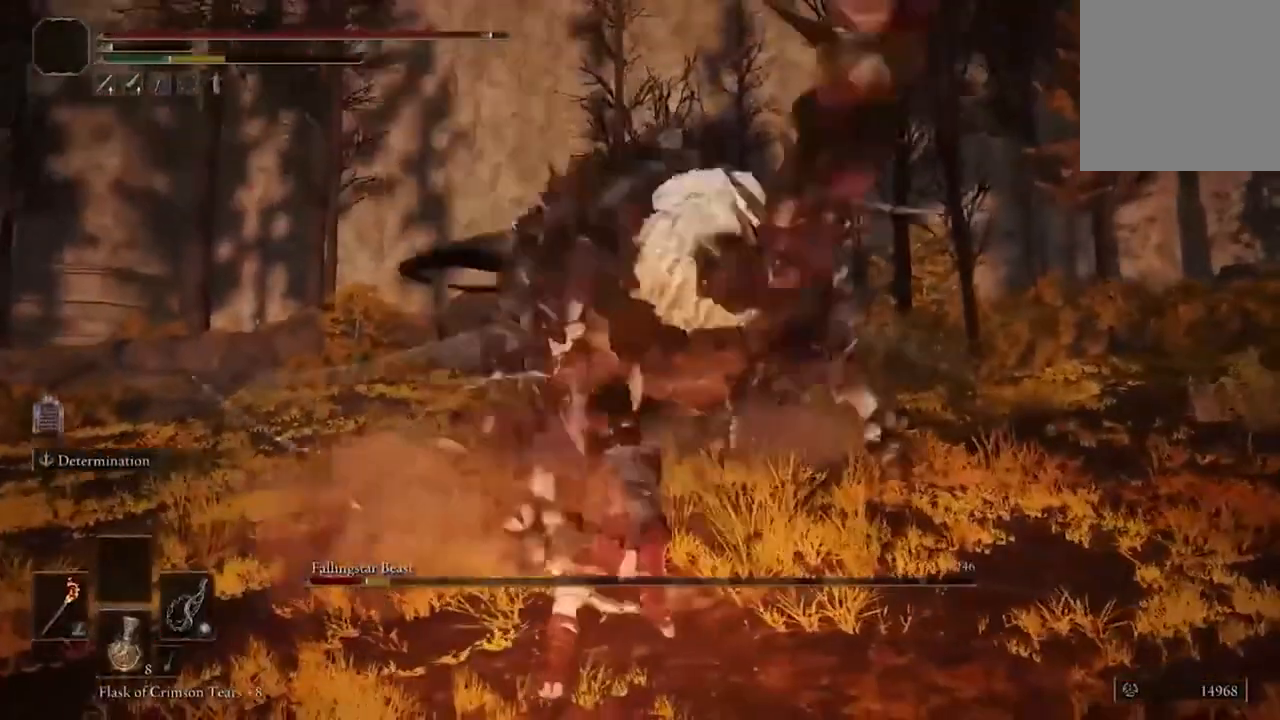
{"dt_ms": 500, "buttons": [], "left_stick": "down", "right_stick": "center", "events": []}
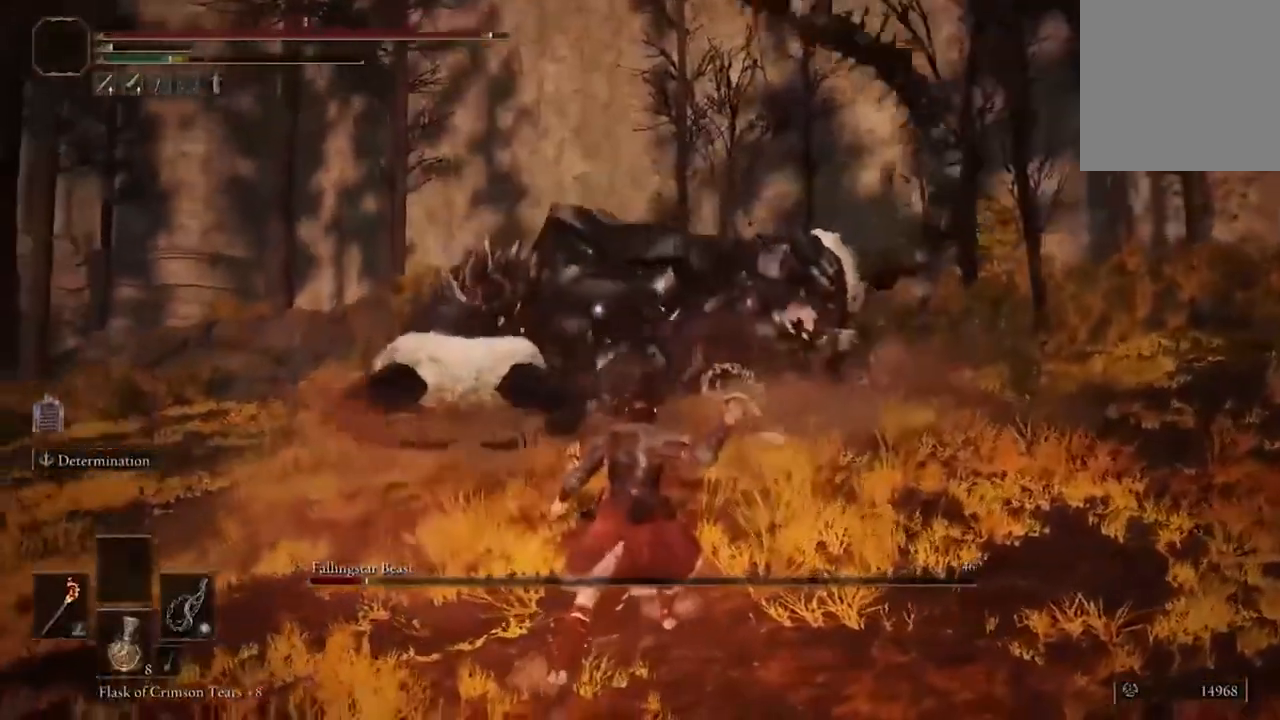
{"dt_ms": 500, "buttons": [], "left_stick": "down", "right_stick": "center", "events": []}